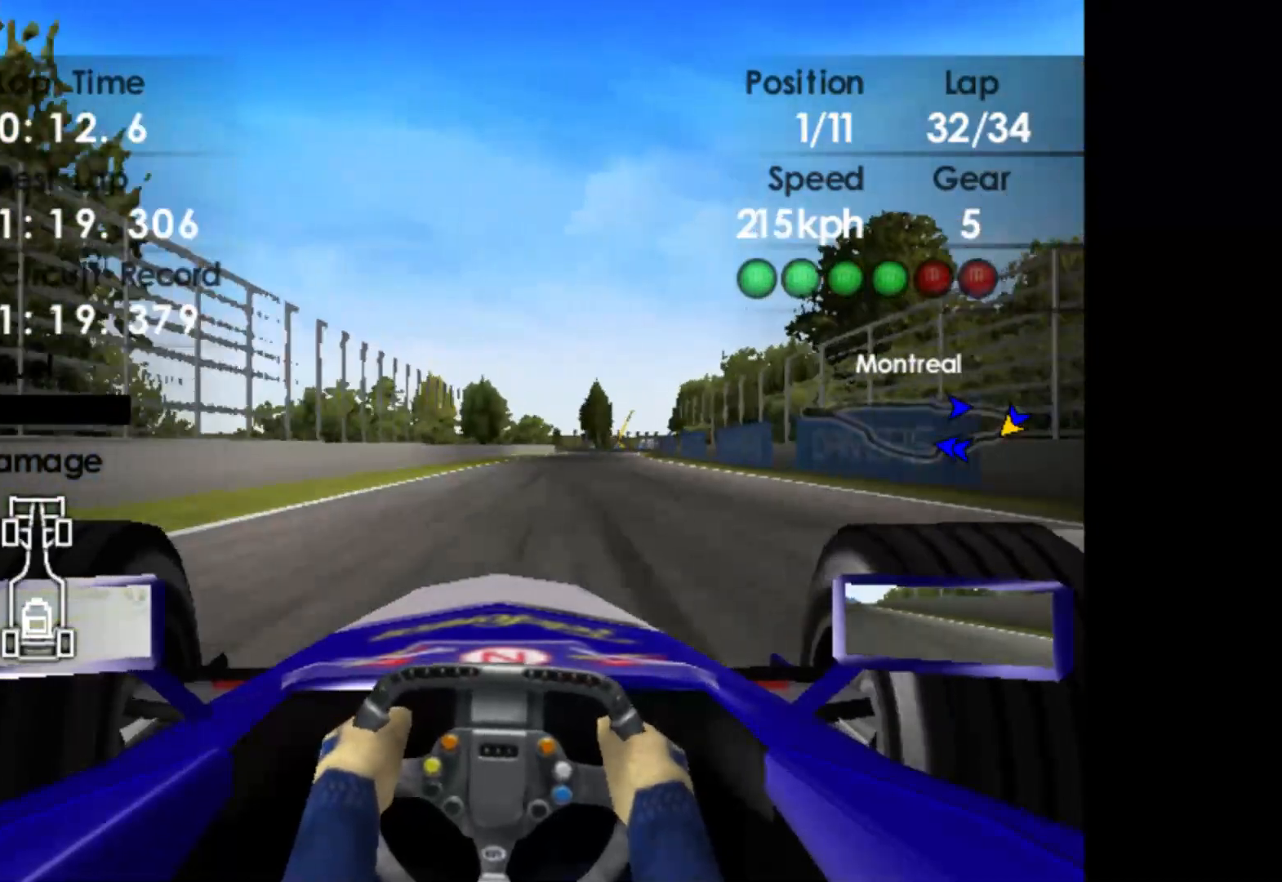
Gameplay with a controller (Xbox layout); each line is a JSON object with the inputs held at the frame after it. "events" lists button and stick changes between this image and that frame as [ms after this image, input, new state], when the widget could be followed in between. Not read: right_stick.
{"buttons": ["R2"], "left_stick": "center", "events": [[483, "left_stick", "center"]]}
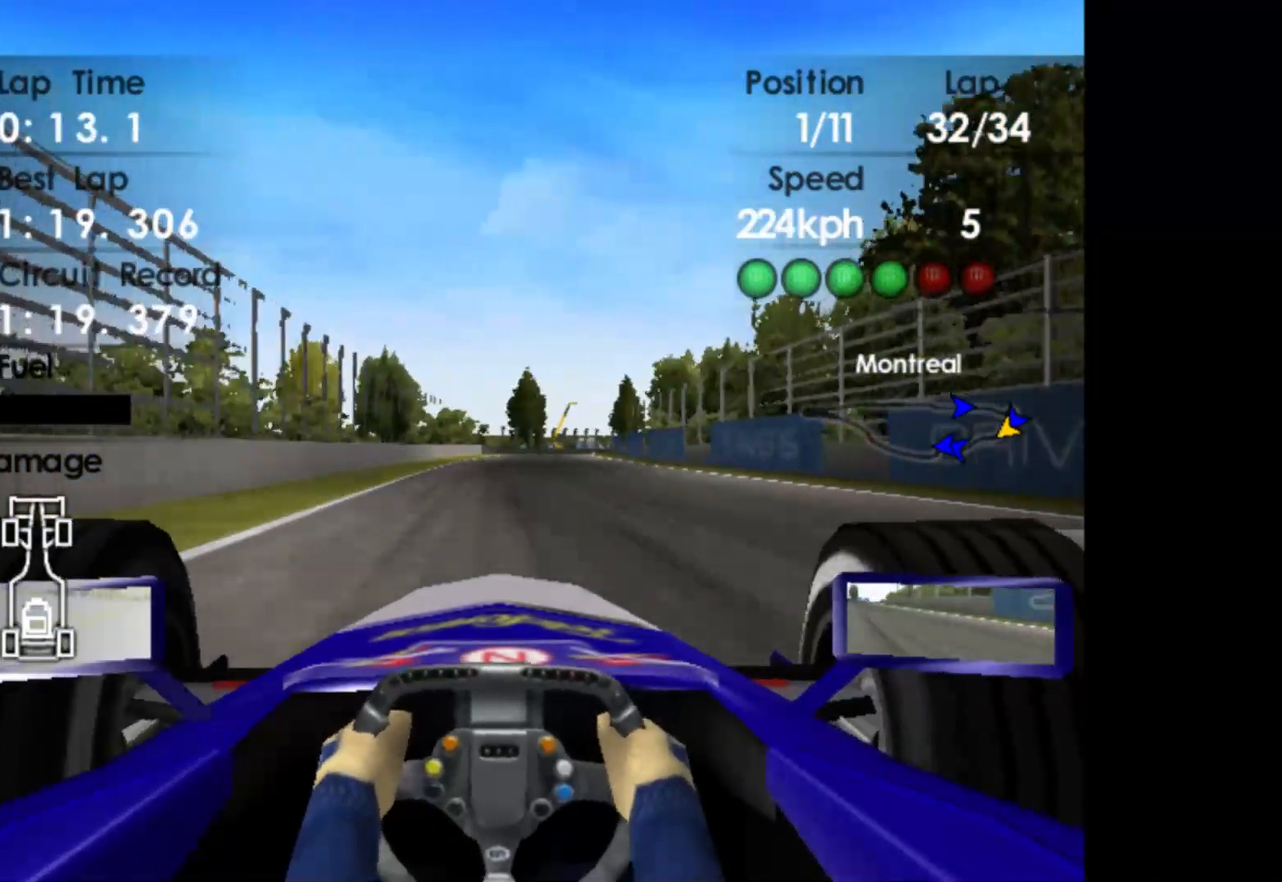
{"buttons": ["R2"], "left_stick": "center", "events": []}
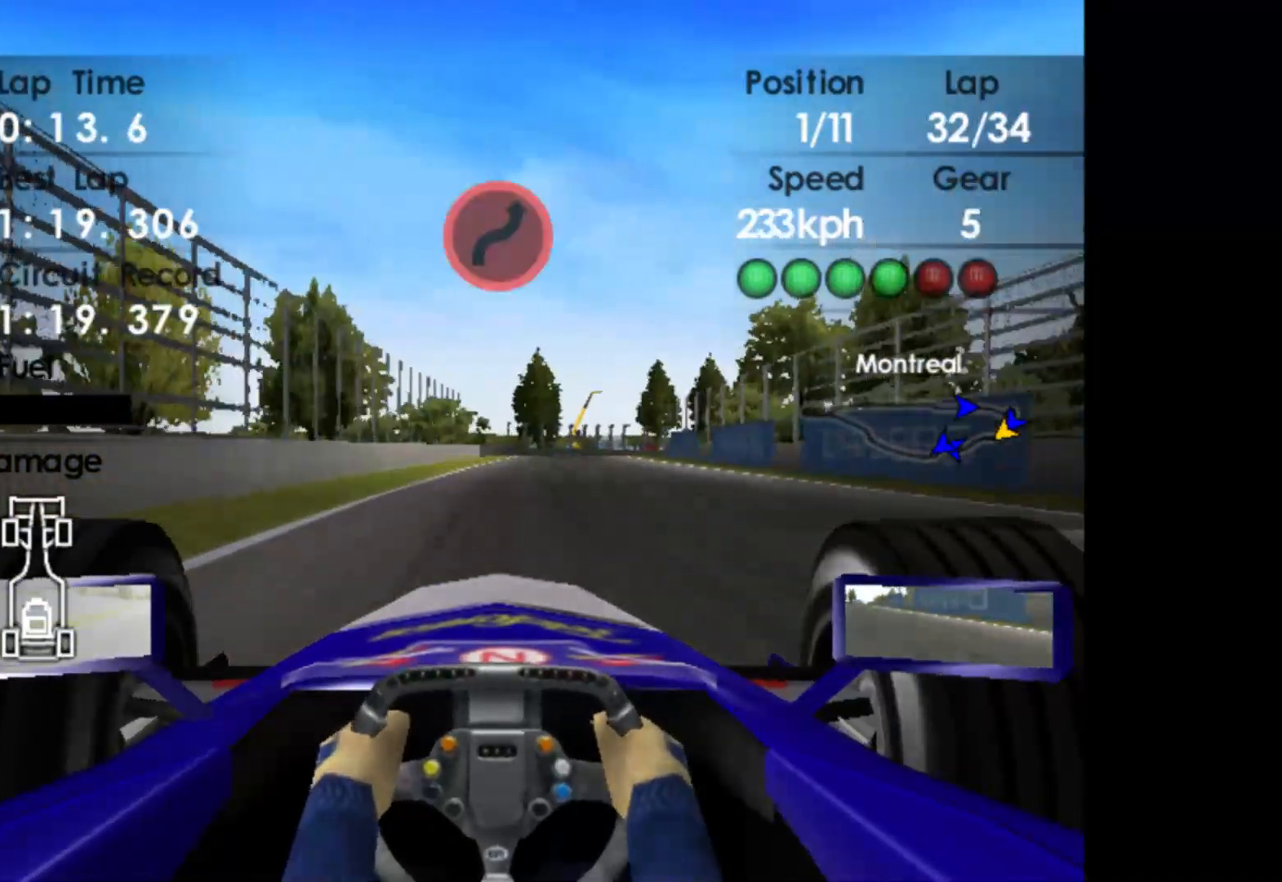
{"buttons": ["L2"], "left_stick": "center", "events": [[233, "left_stick", "right"], [417, "L2", "down"], [450, "R2", "up"], [500, "left_stick", "center"]]}
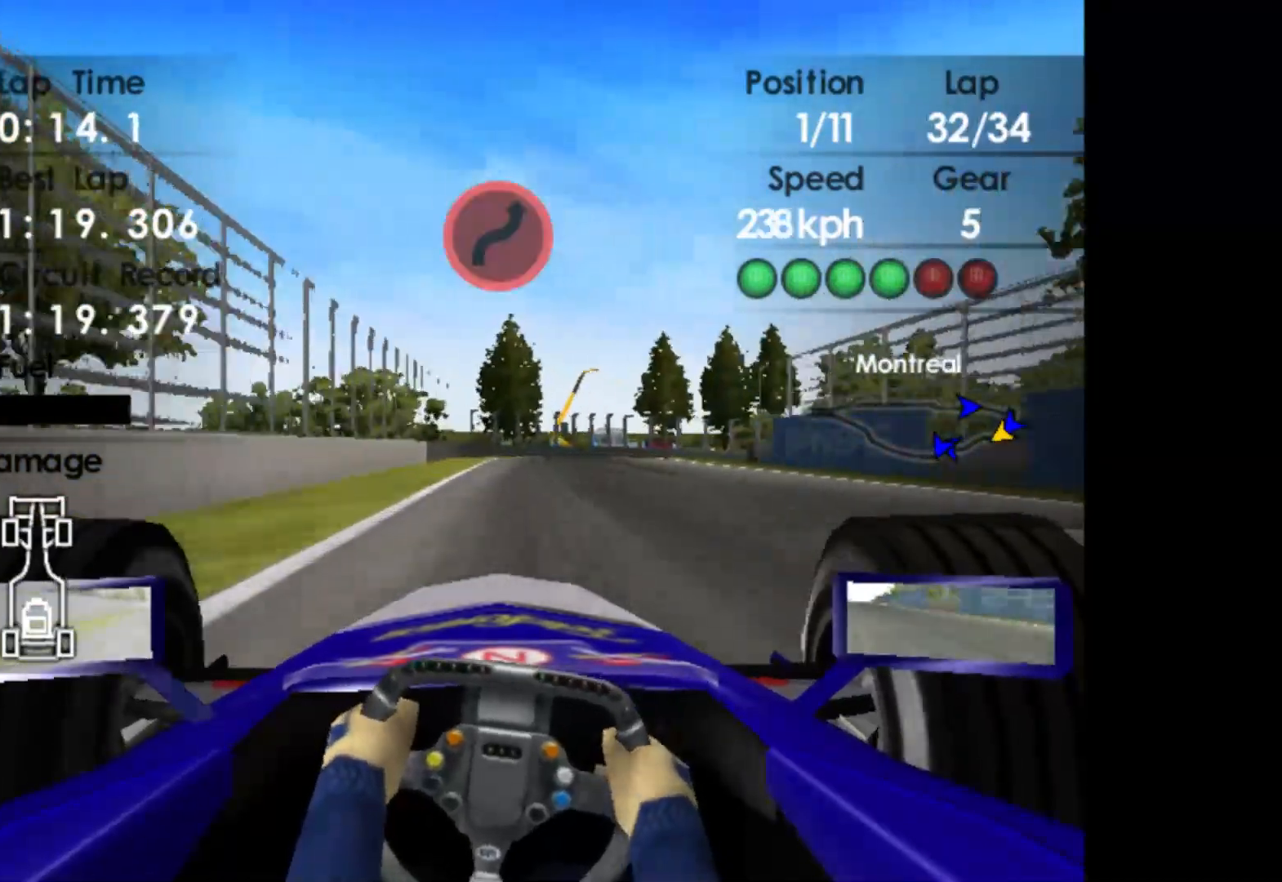
{"buttons": ["L2"], "left_stick": "right", "events": [[50, "X", "down"], [167, "X", "up"], [317, "X", "down"], [417, "X", "up"], [450, "left_stick", "right"]]}
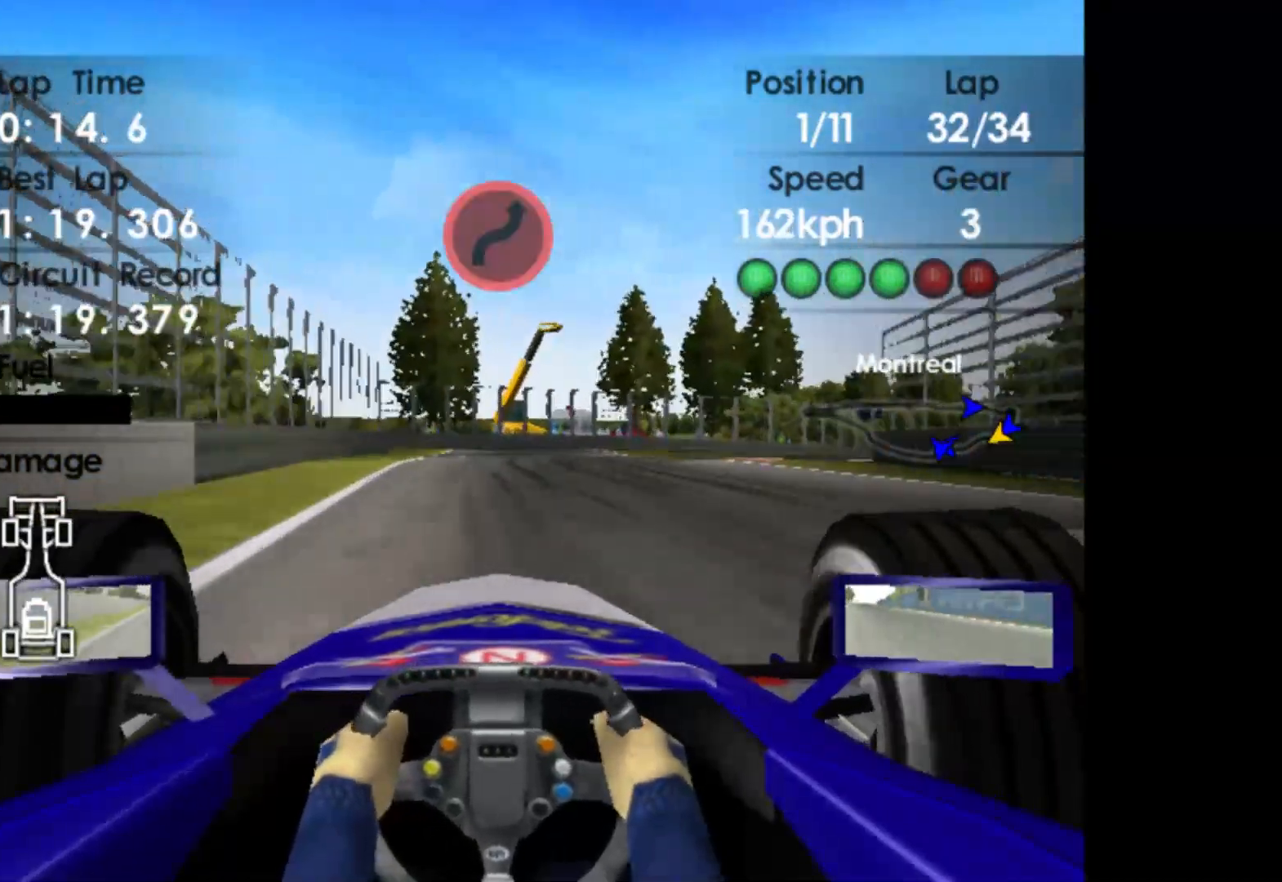
{"buttons": [], "left_stick": "right", "events": [[150, "L2", "up"]]}
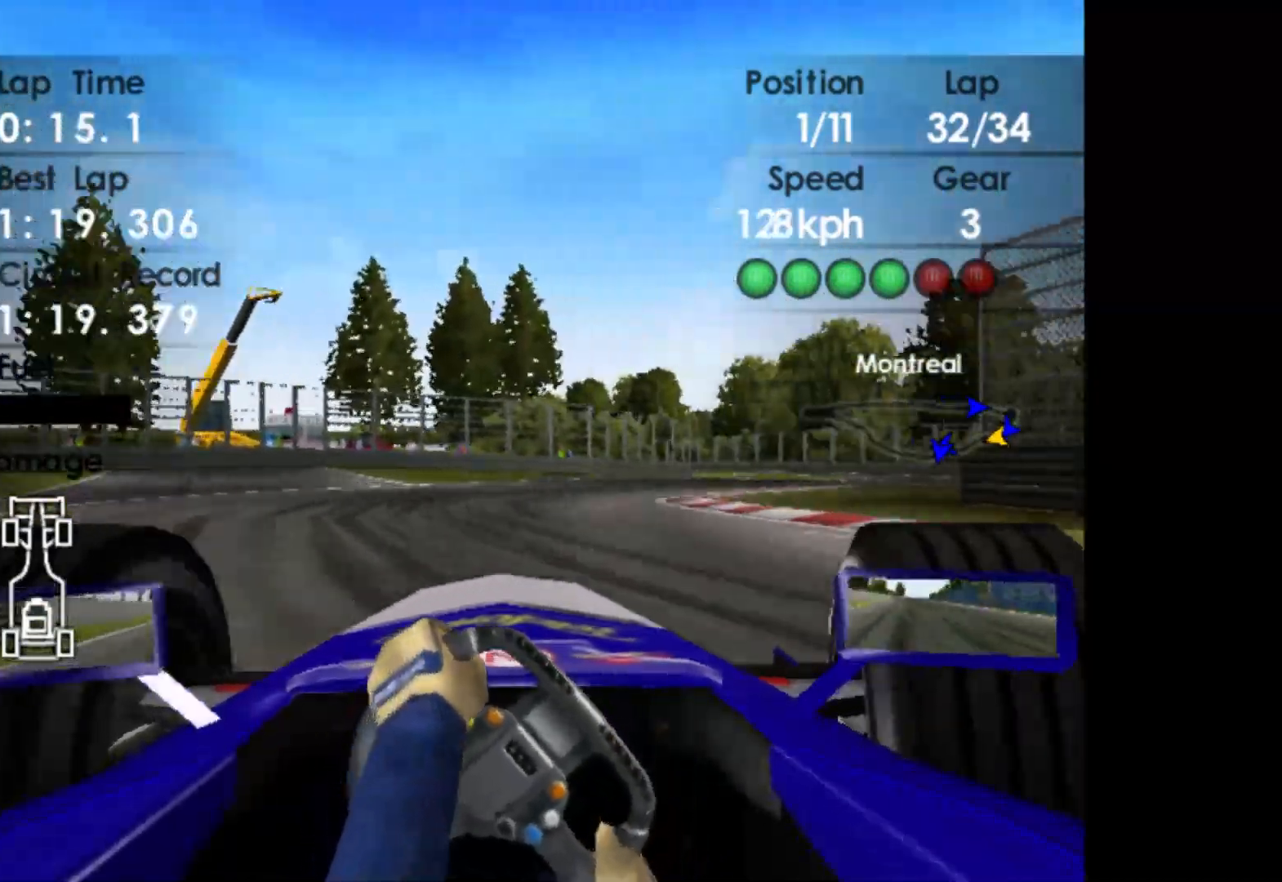
{"buttons": ["R2"], "left_stick": "right", "events": [[300, "R2", "down"]]}
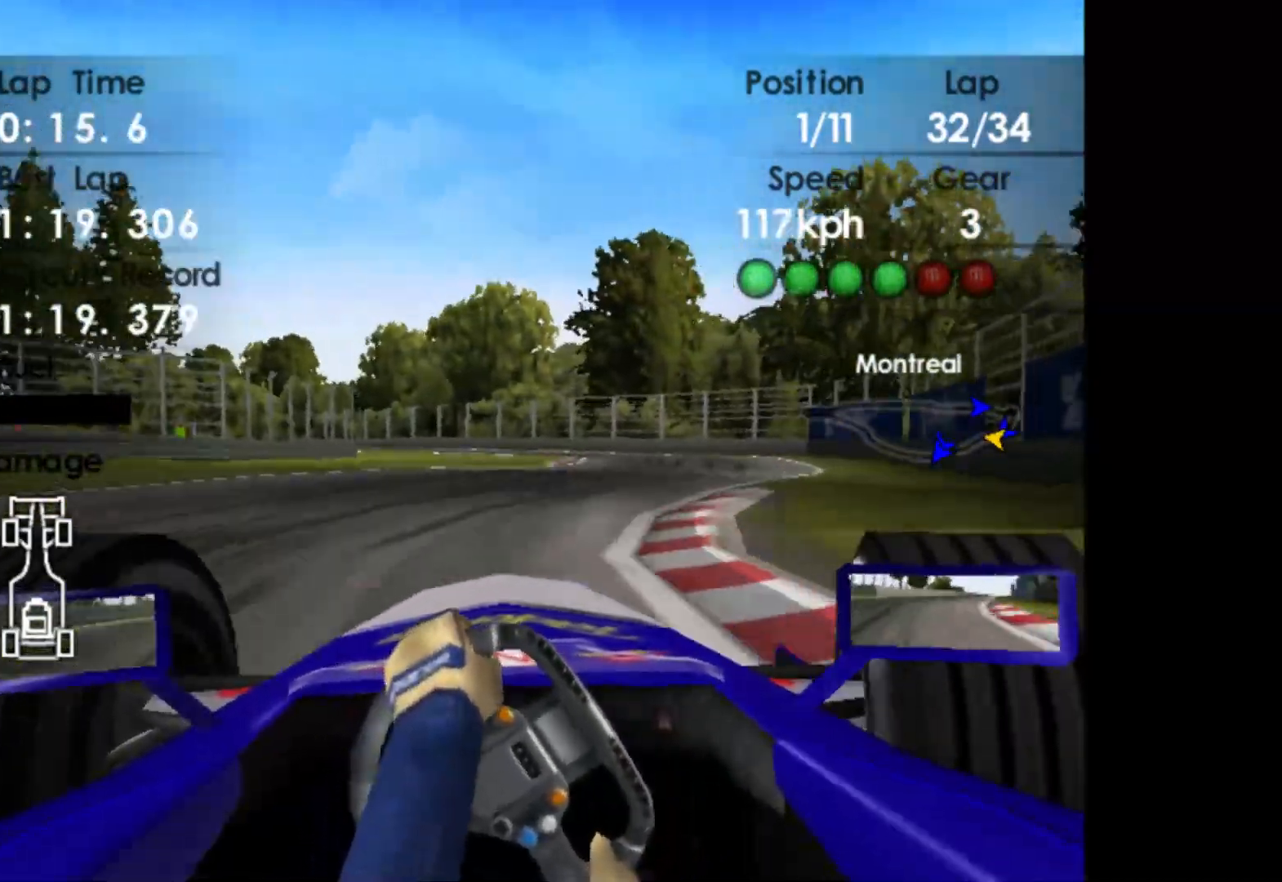
{"buttons": ["R2"], "left_stick": "left", "events": [[217, "left_stick", "center"], [450, "left_stick", "left"]]}
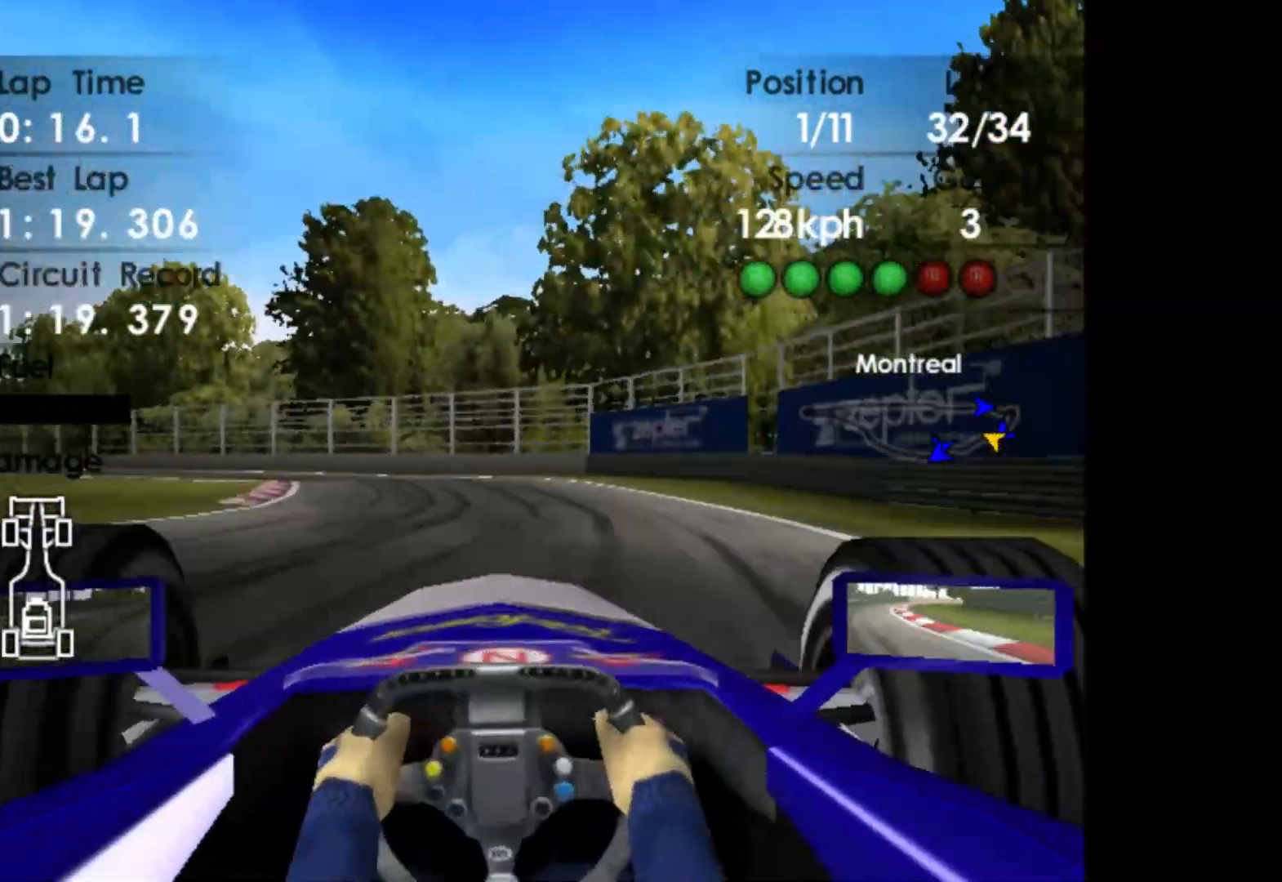
{"buttons": ["A", "R2"], "left_stick": "left", "events": [[433, "A", "down"]]}
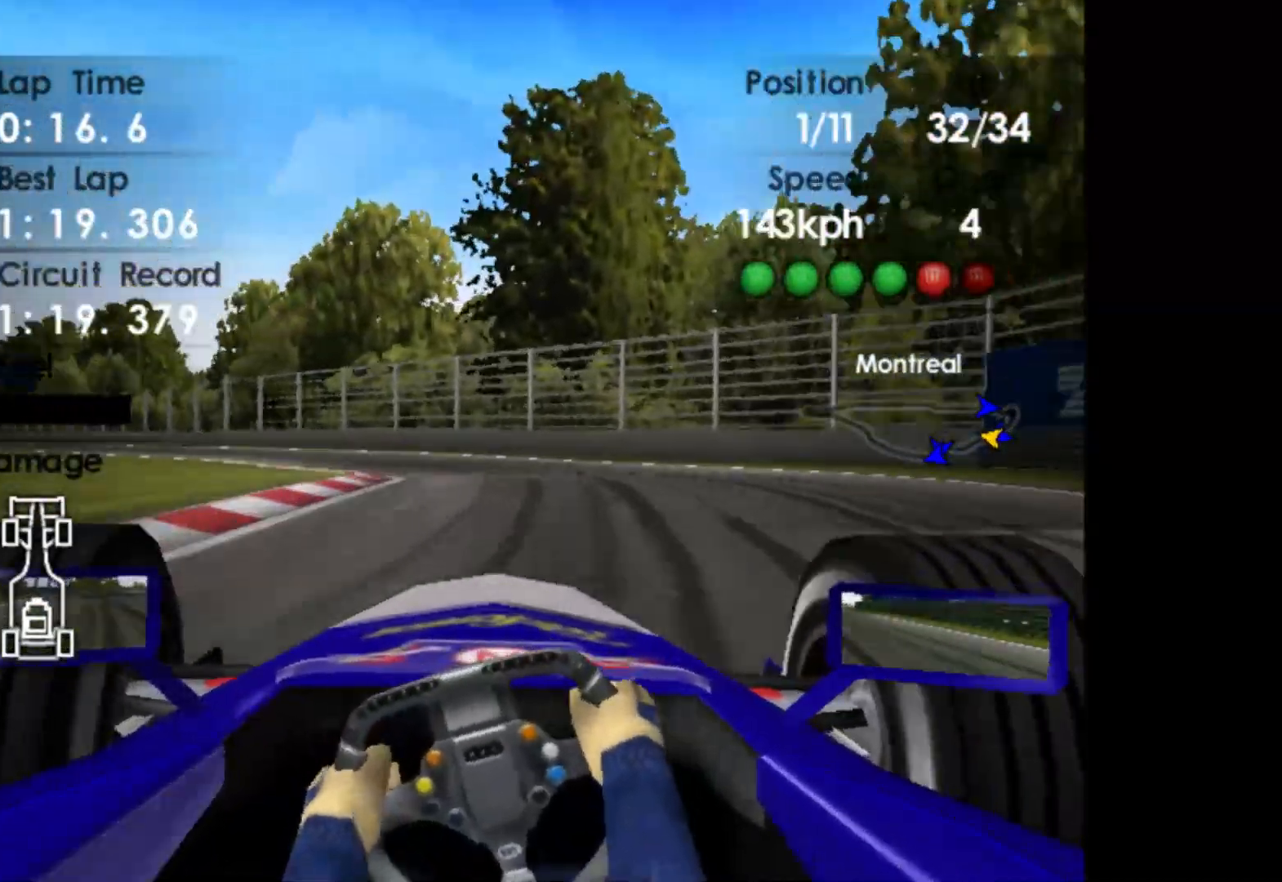
{"buttons": ["R2"], "left_stick": "left", "events": [[67, "A", "up"]]}
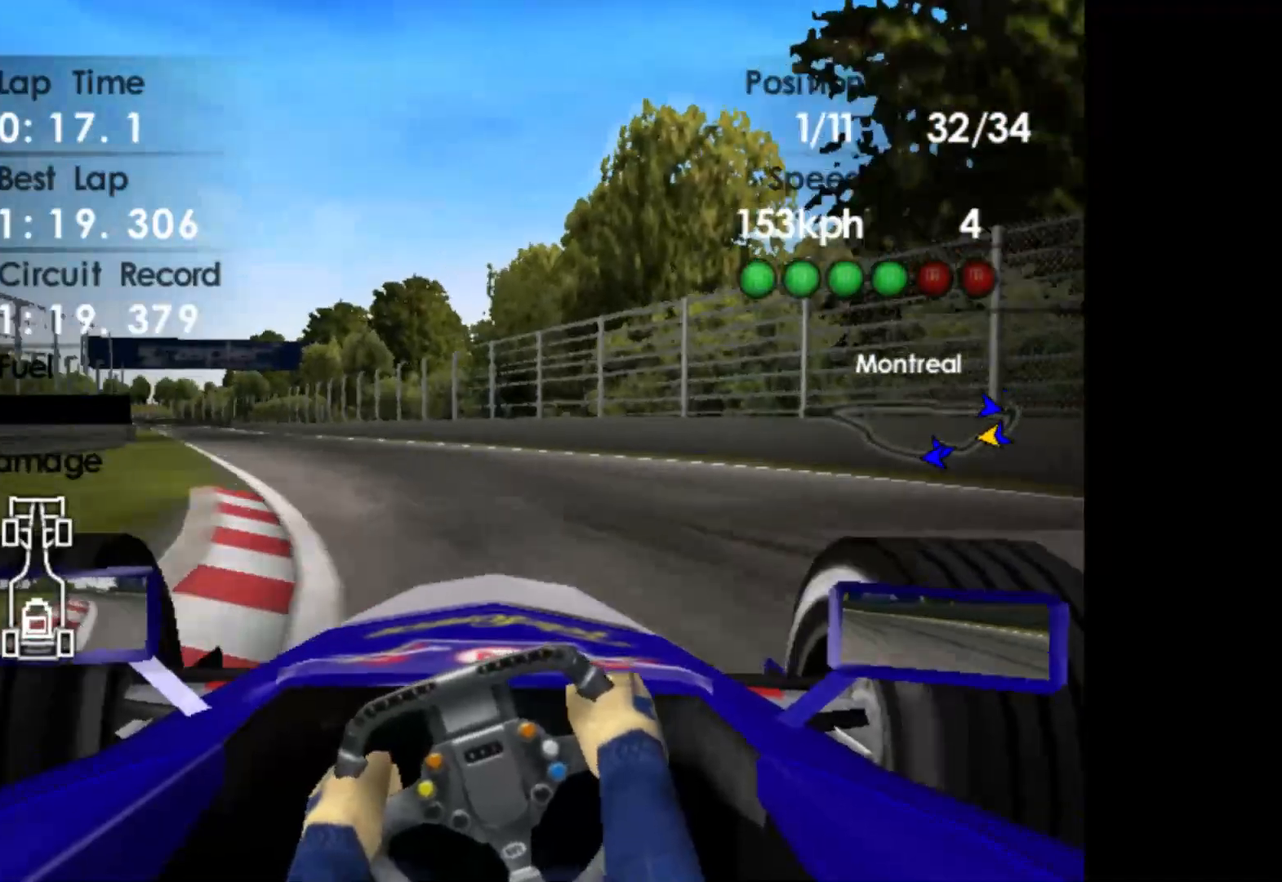
{"buttons": ["R2"], "left_stick": "left", "events": []}
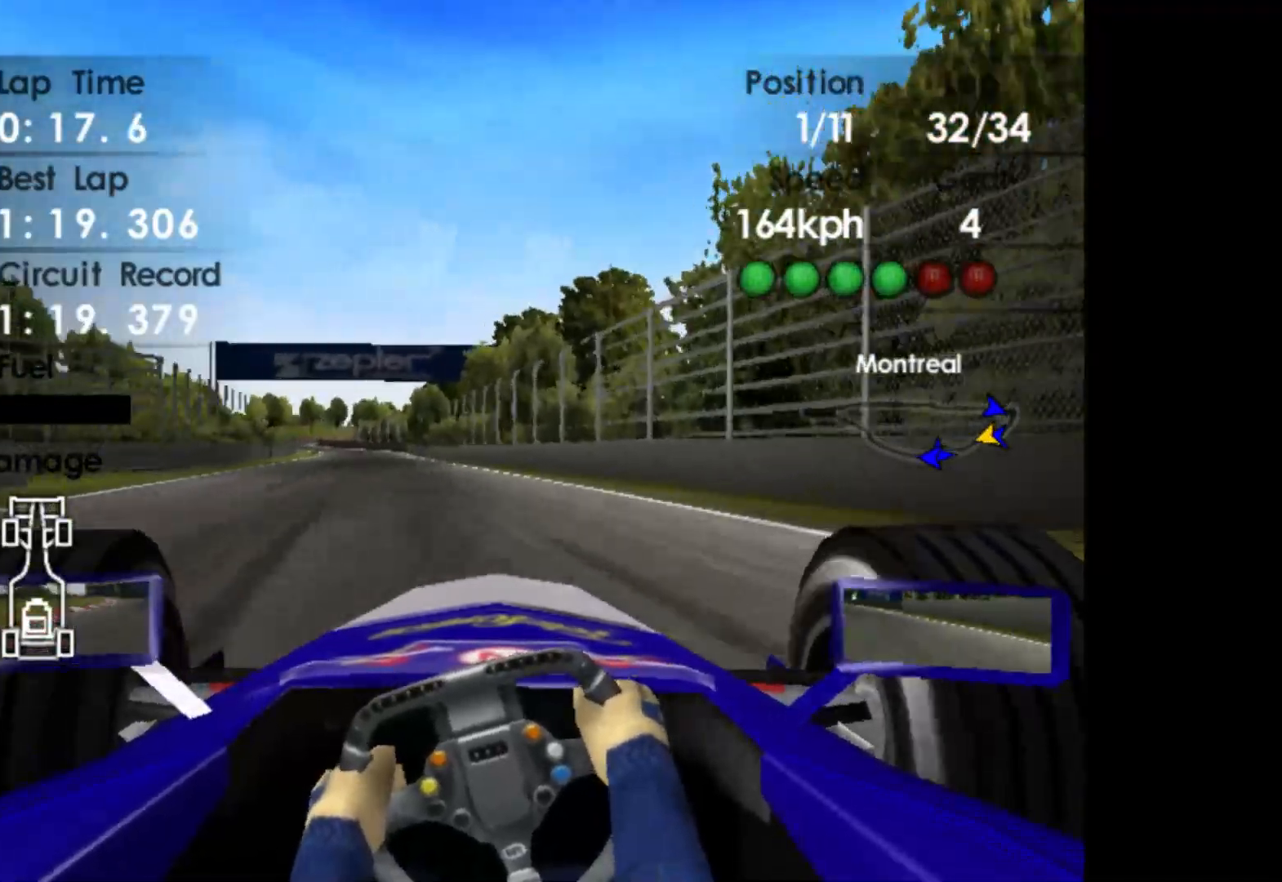
{"buttons": ["R2"], "left_stick": "left", "events": []}
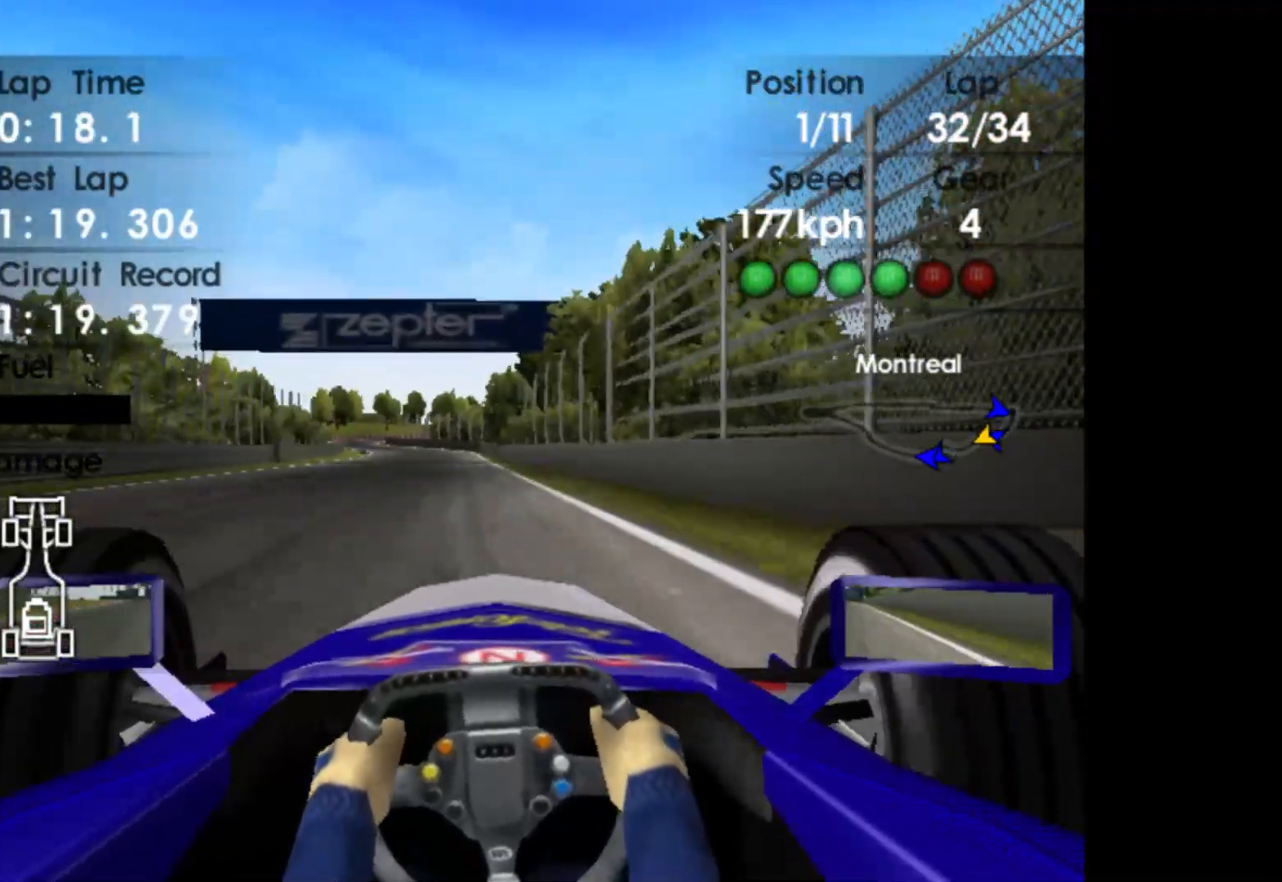
{"buttons": ["R2"], "left_stick": "left", "events": []}
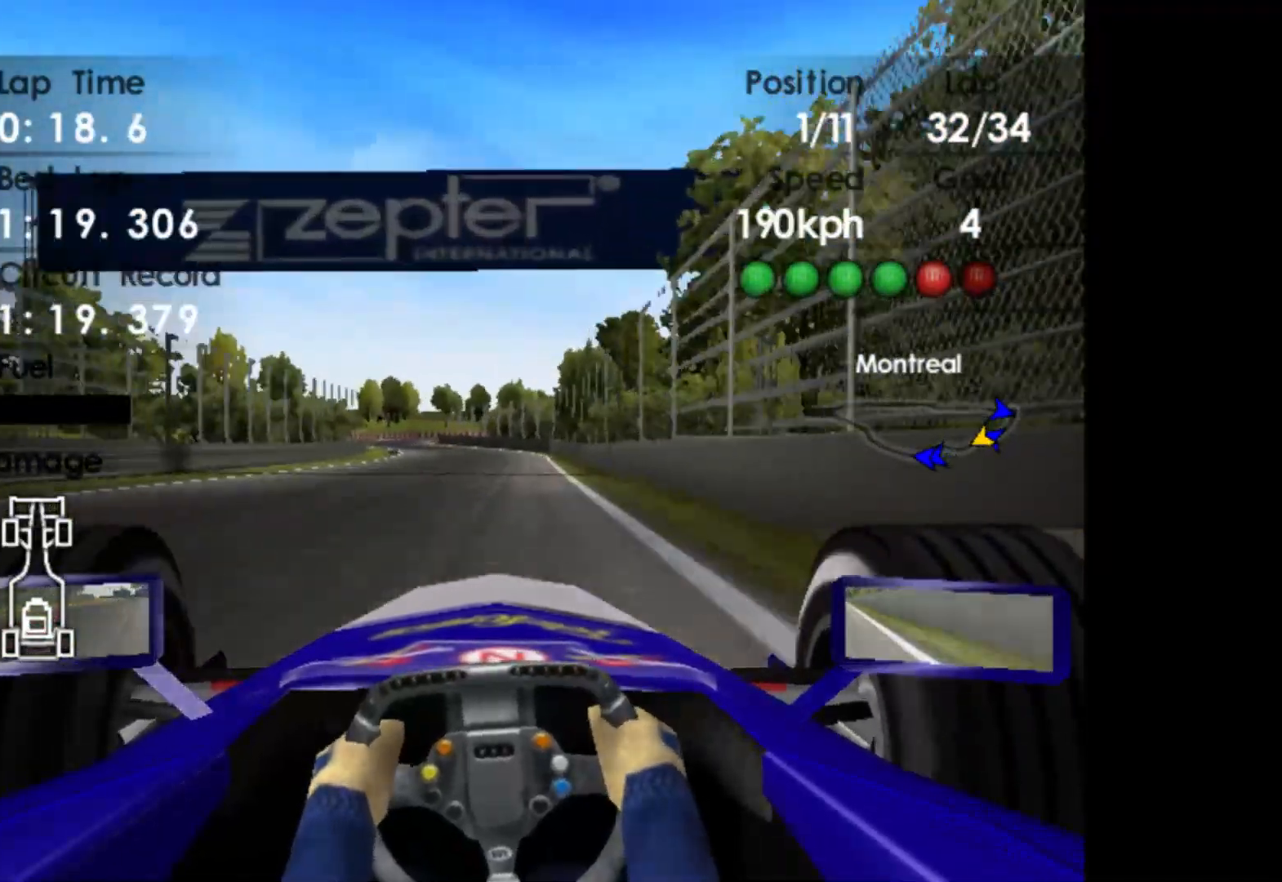
{"buttons": ["R2"], "left_stick": "left", "events": []}
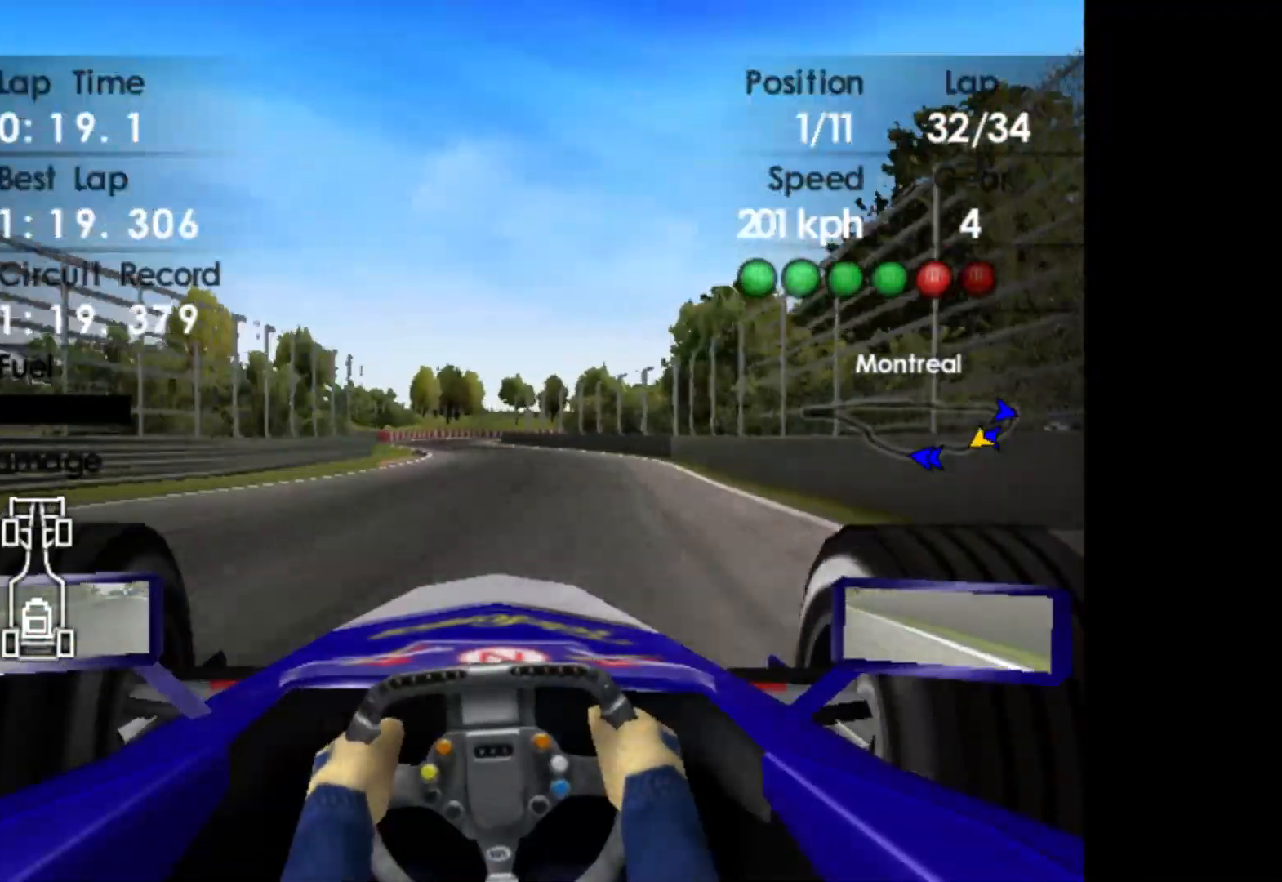
{"buttons": ["R2"], "left_stick": "center", "events": [[133, "A", "down"], [250, "A", "up"], [417, "left_stick", "center"]]}
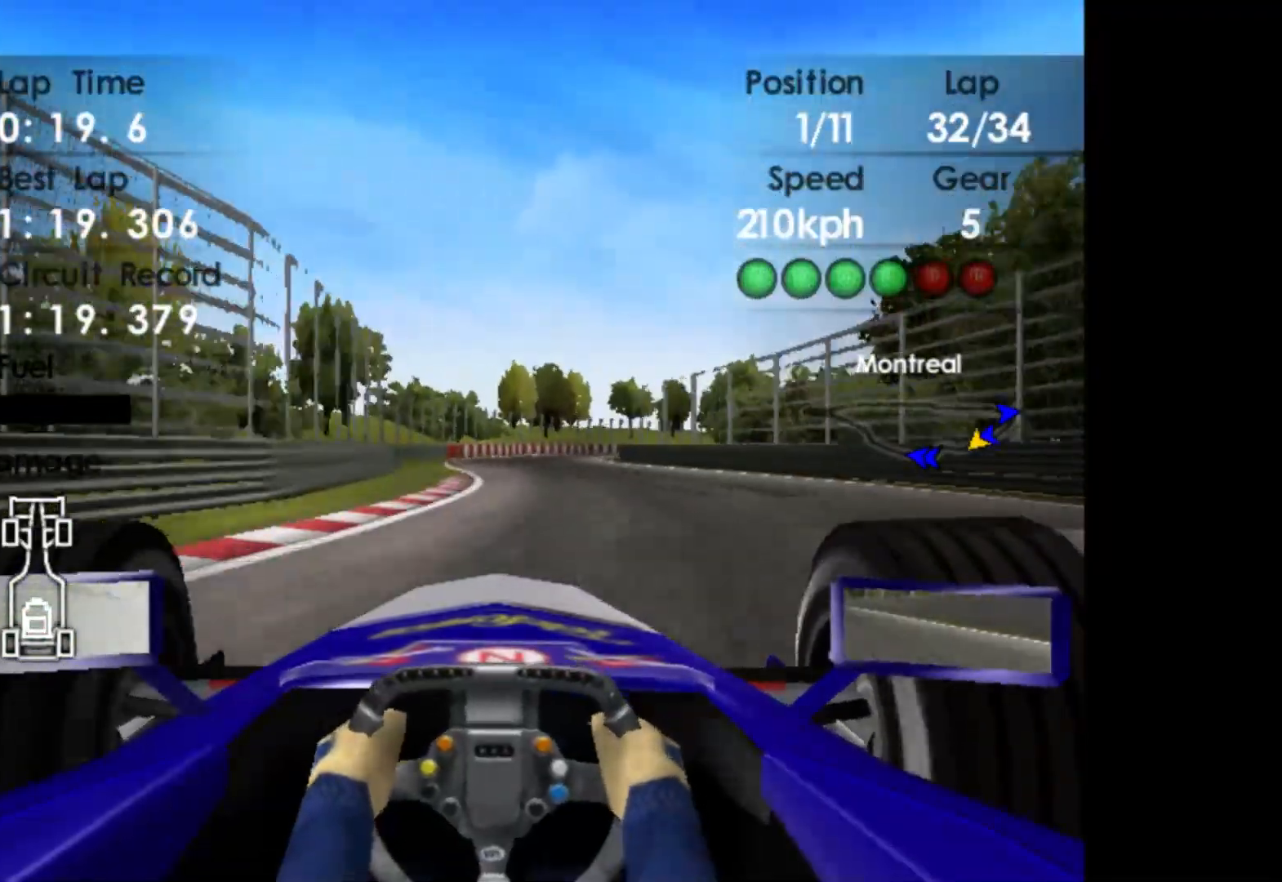
{"buttons": ["R2"], "left_stick": "right", "events": [[283, "left_stick", "right"]]}
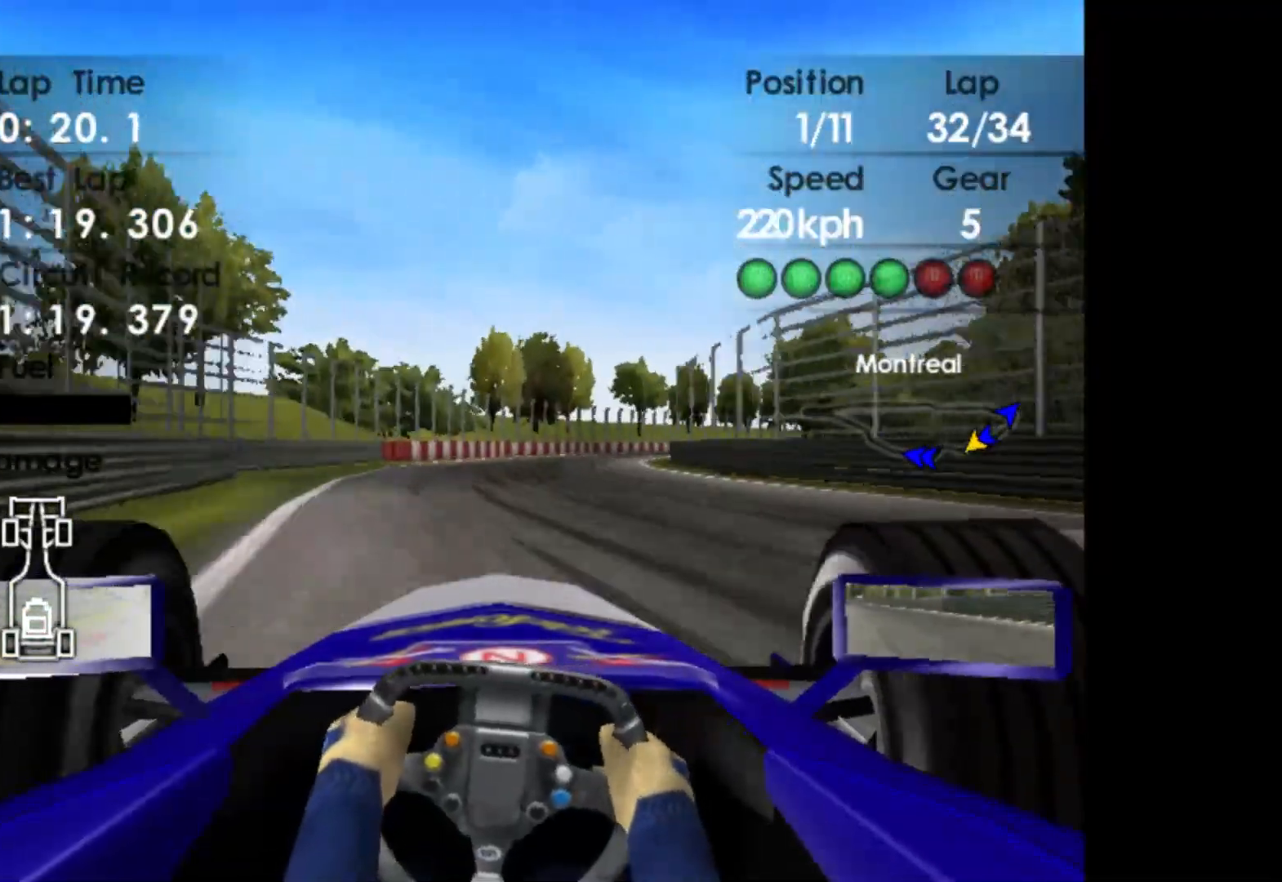
{"buttons": ["R2"], "left_stick": "right", "events": []}
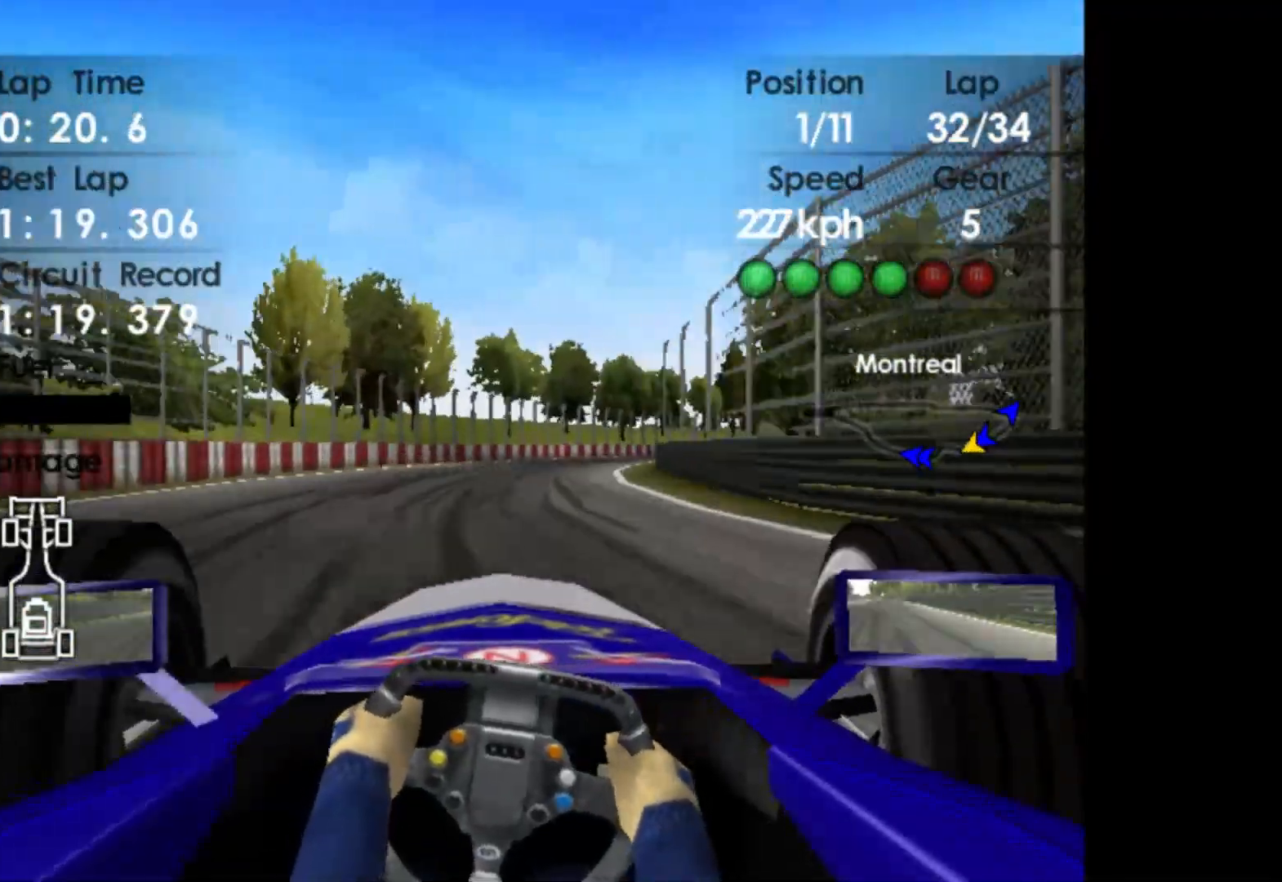
{"buttons": ["R2"], "left_stick": "right", "events": []}
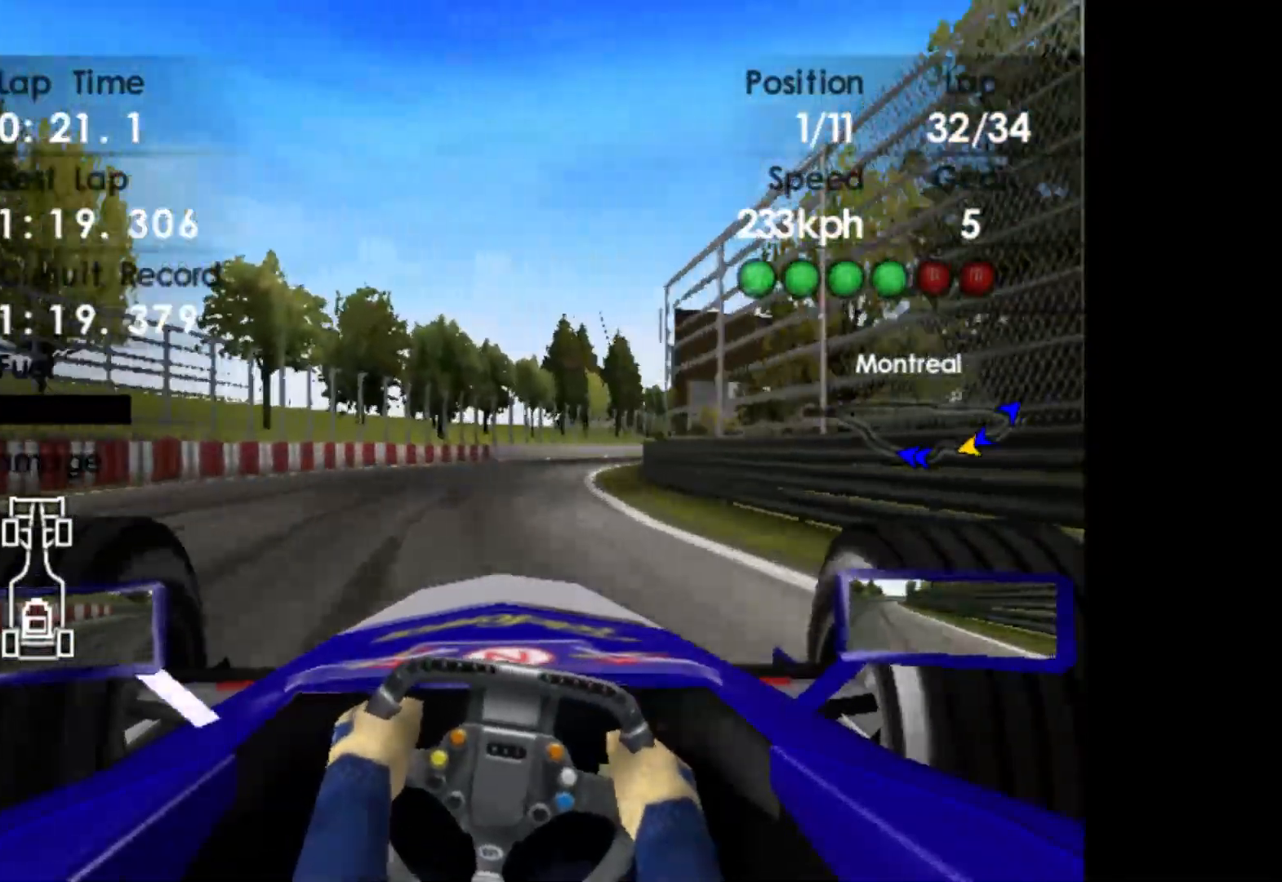
{"buttons": ["R2"], "left_stick": "right", "events": []}
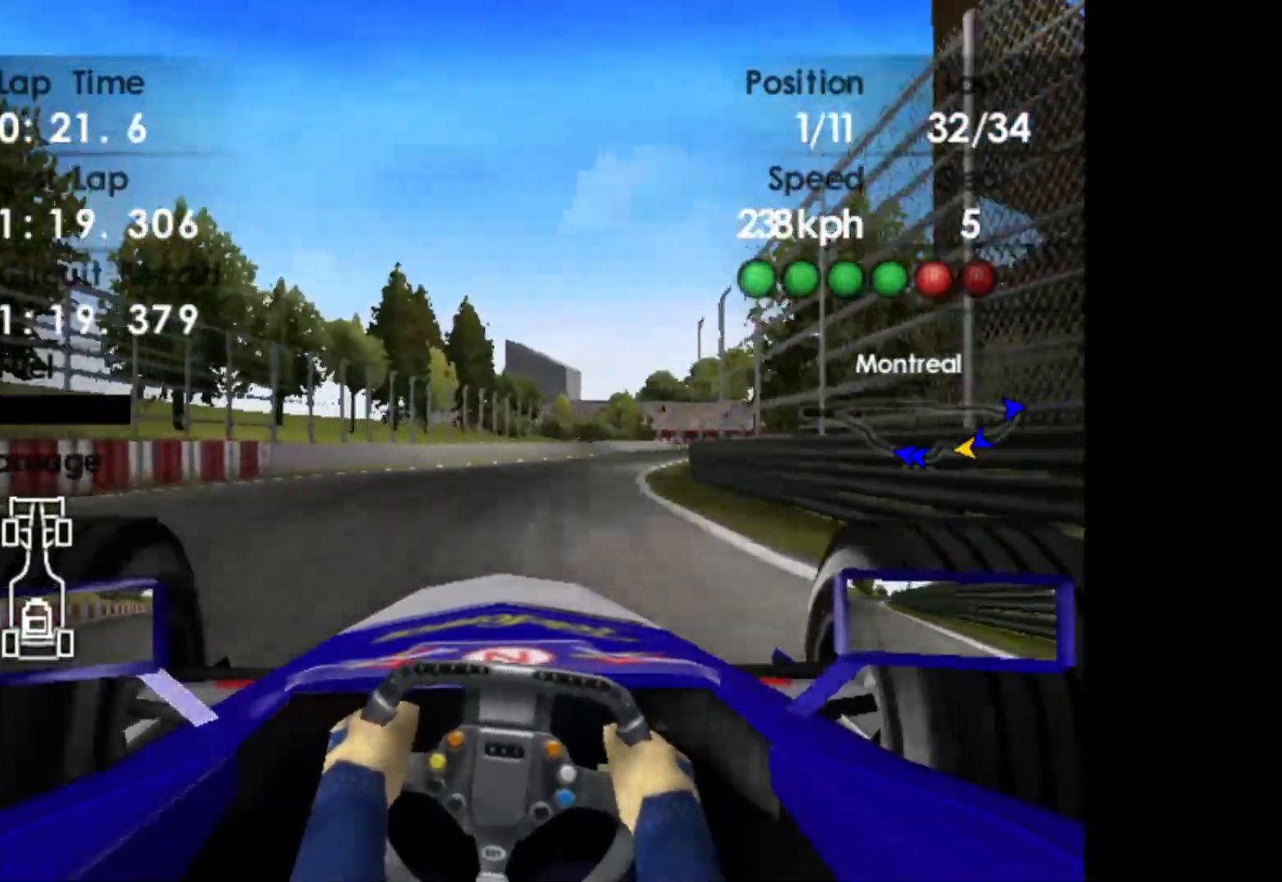
{"buttons": ["R2"], "left_stick": "right", "events": []}
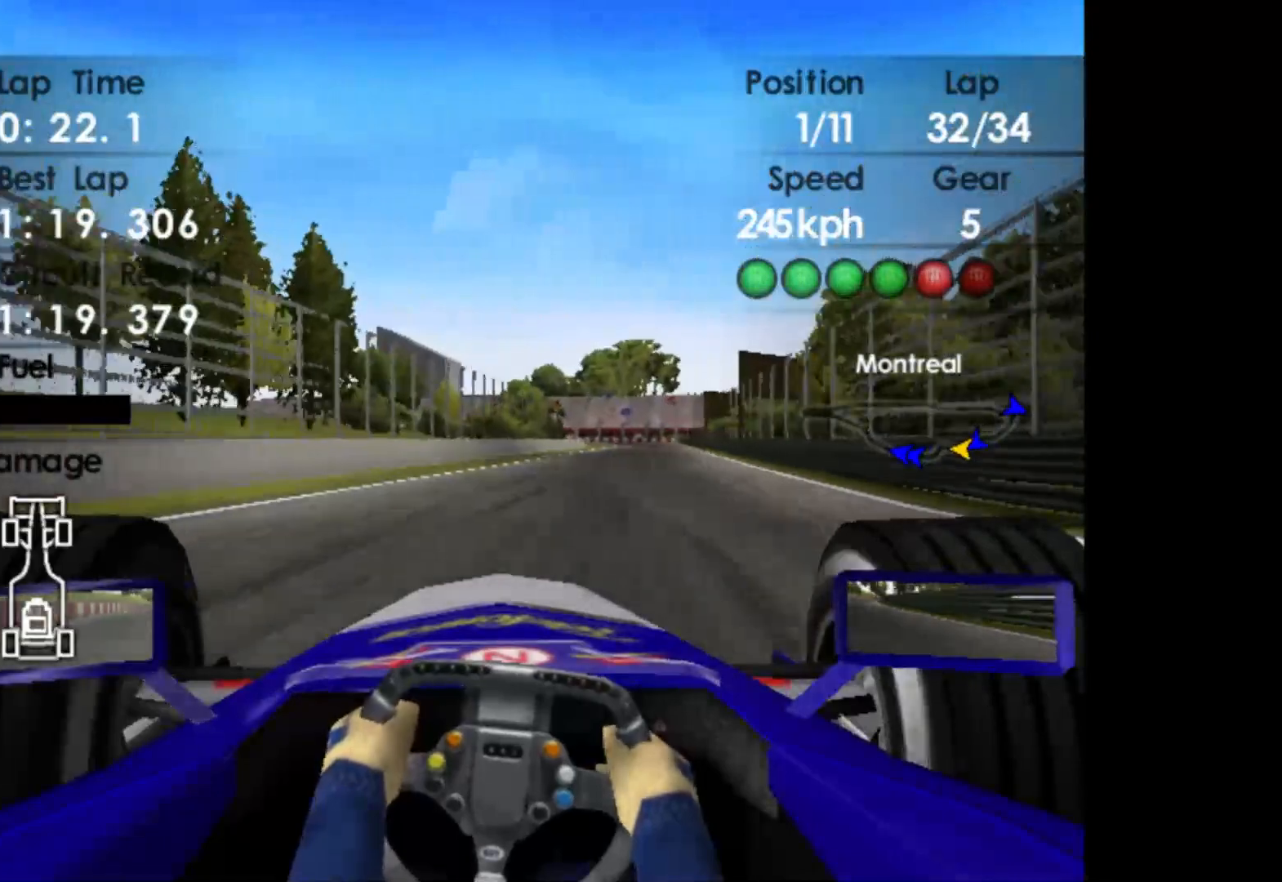
{"buttons": ["R2"], "left_stick": "right", "events": []}
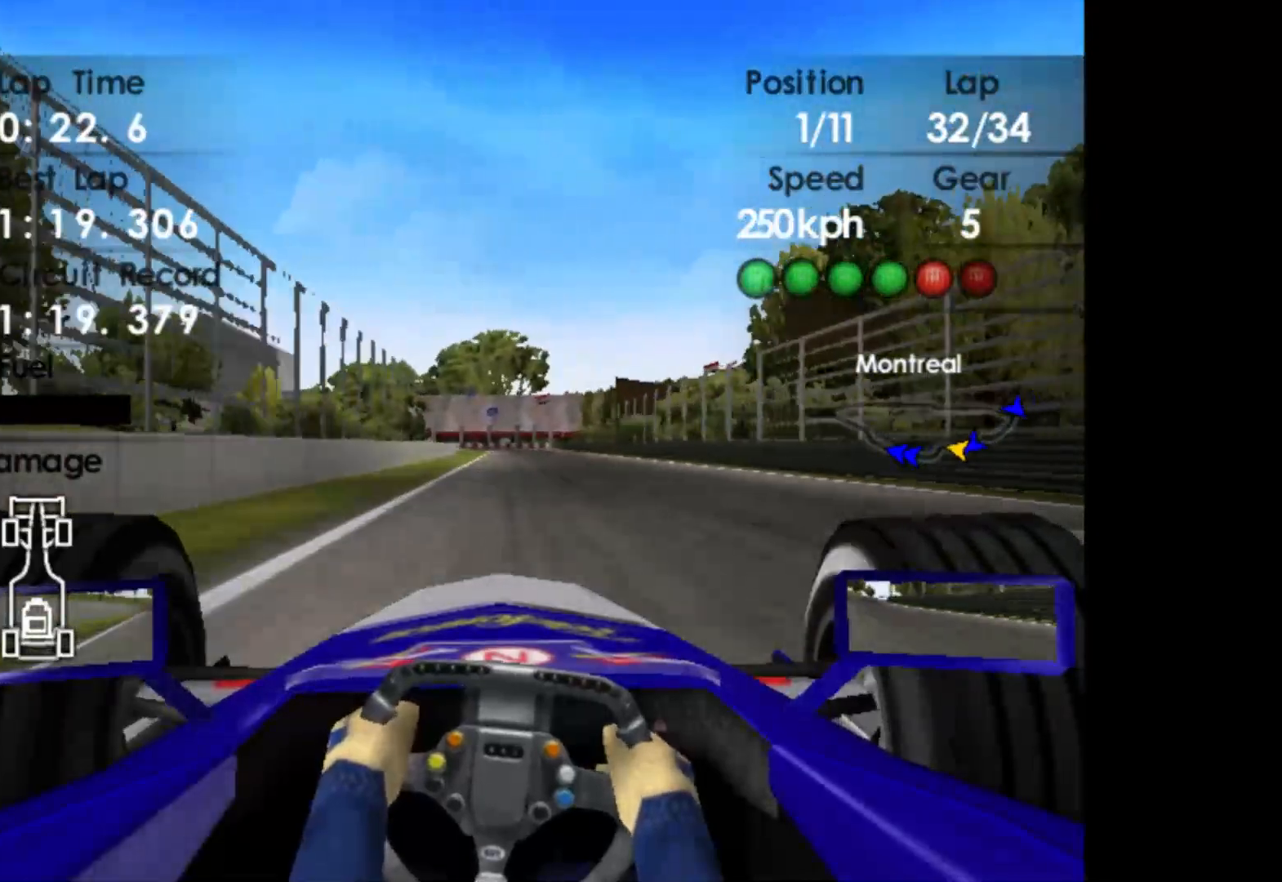
{"buttons": ["R2"], "left_stick": "center", "events": [[400, "left_stick", "center"]]}
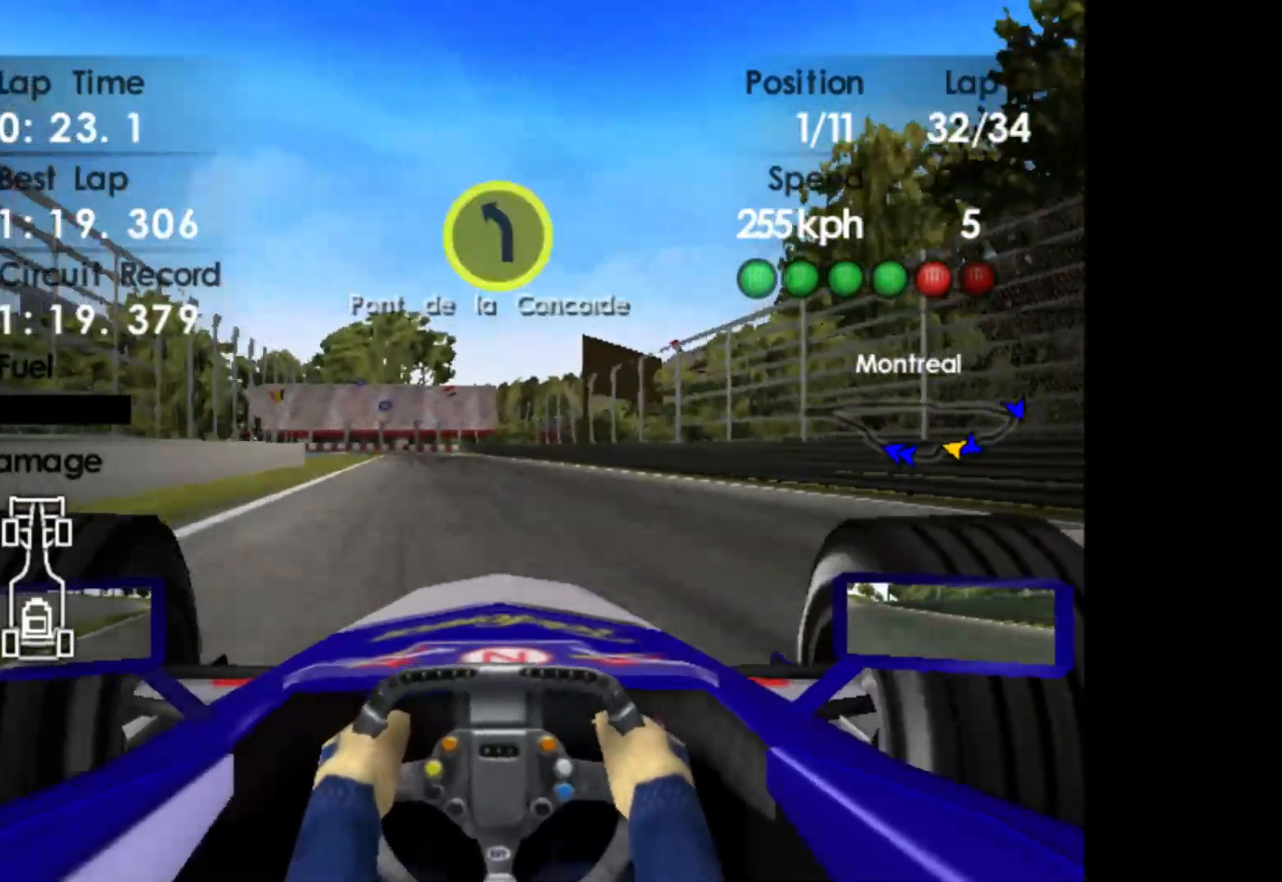
{"buttons": ["X", "L2"], "left_stick": "center", "events": [[217, "L2", "down"], [250, "R2", "up"], [433, "X", "down"]]}
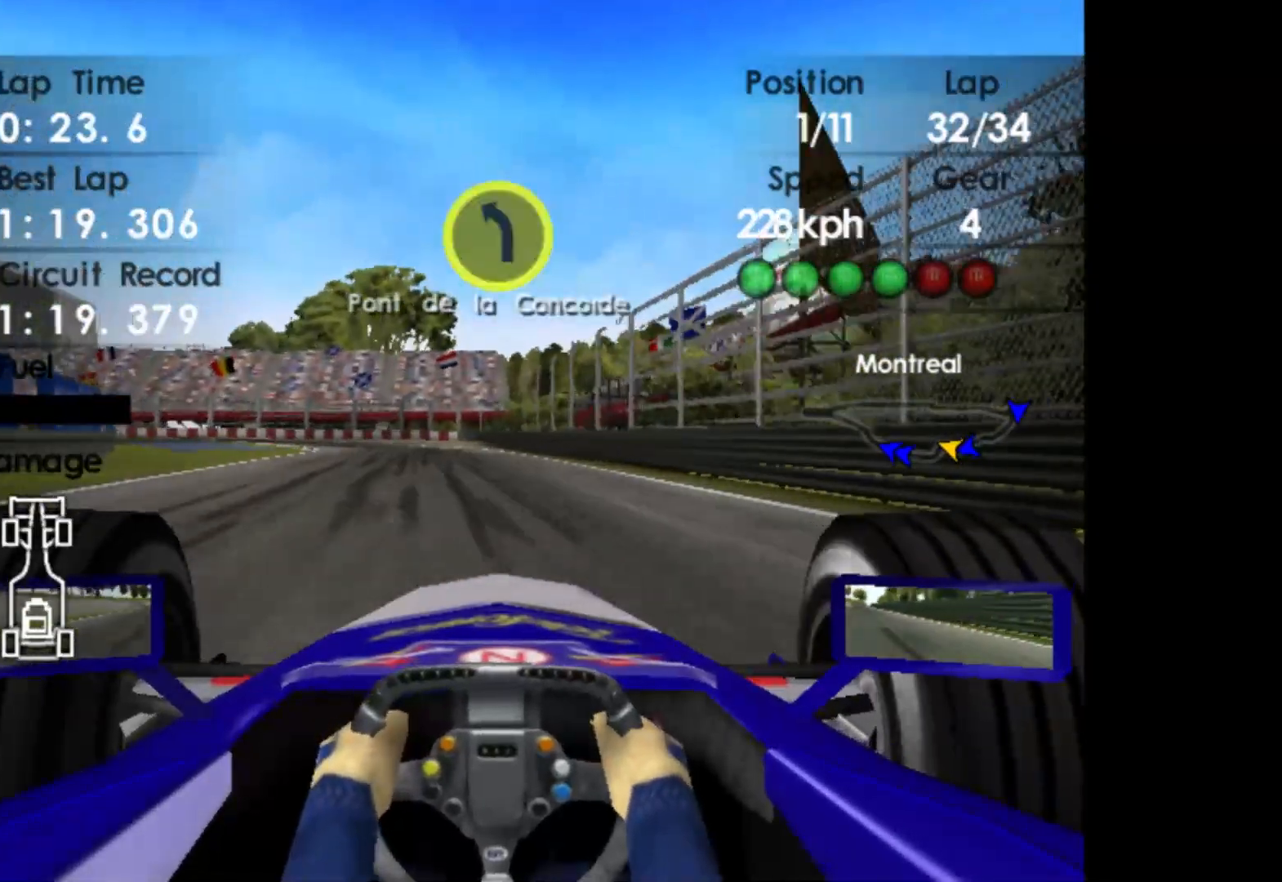
{"buttons": ["L2"], "left_stick": "left", "events": [[33, "X", "up"], [67, "left_stick", "left"], [183, "X", "down"], [300, "X", "up"]]}
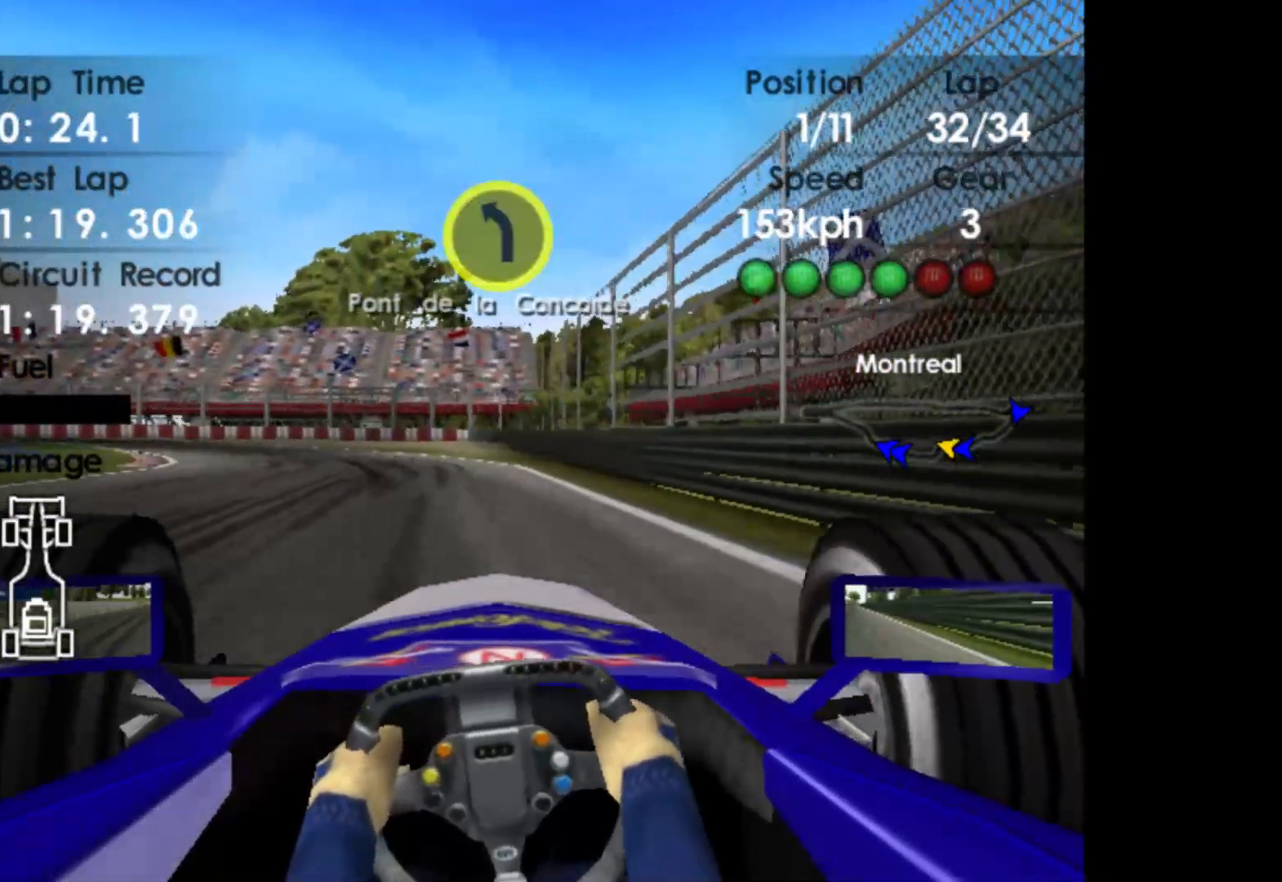
{"buttons": [], "left_stick": "left", "events": [[200, "L2", "up"]]}
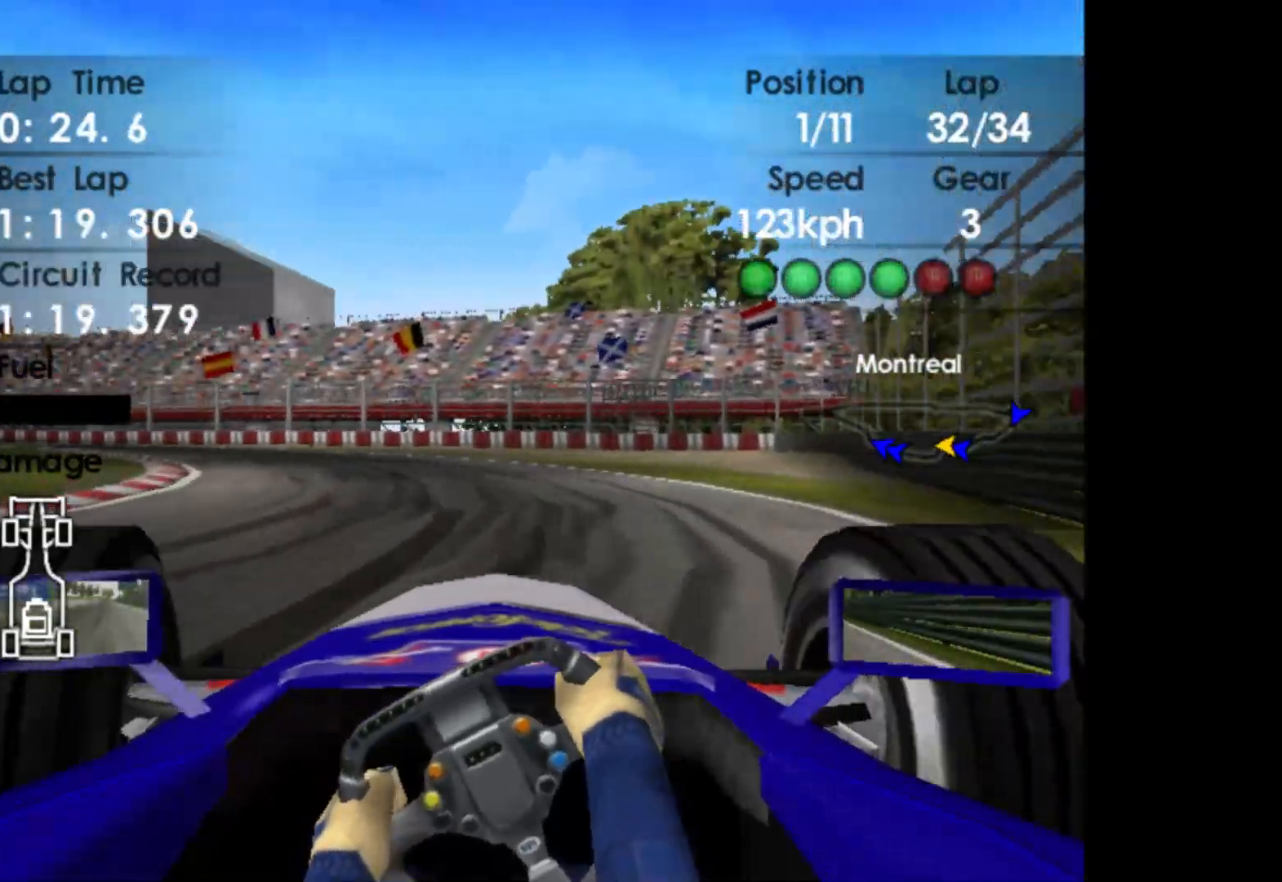
{"buttons": ["R2"], "left_stick": "left", "events": [[467, "R2", "down"]]}
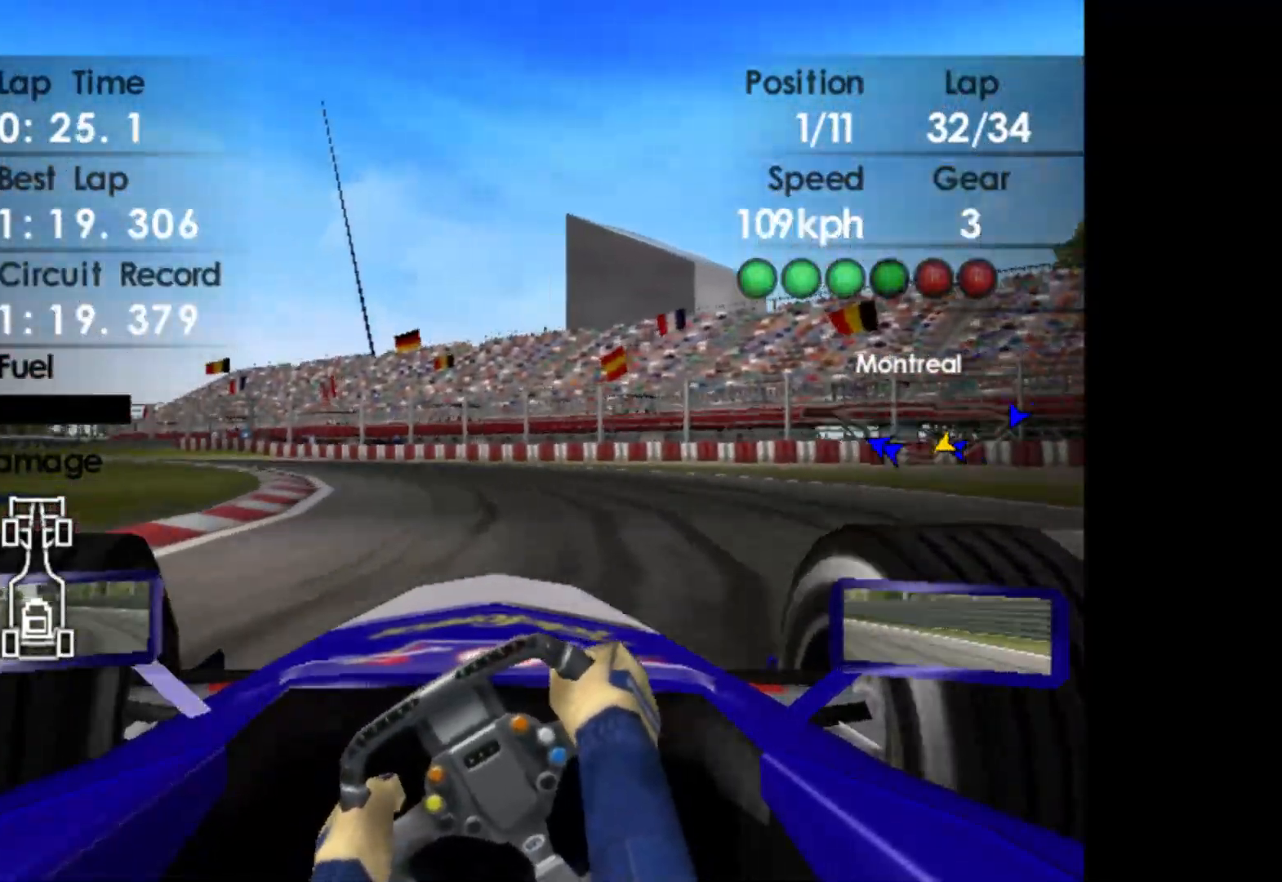
{"buttons": ["R2"], "left_stick": "left", "events": []}
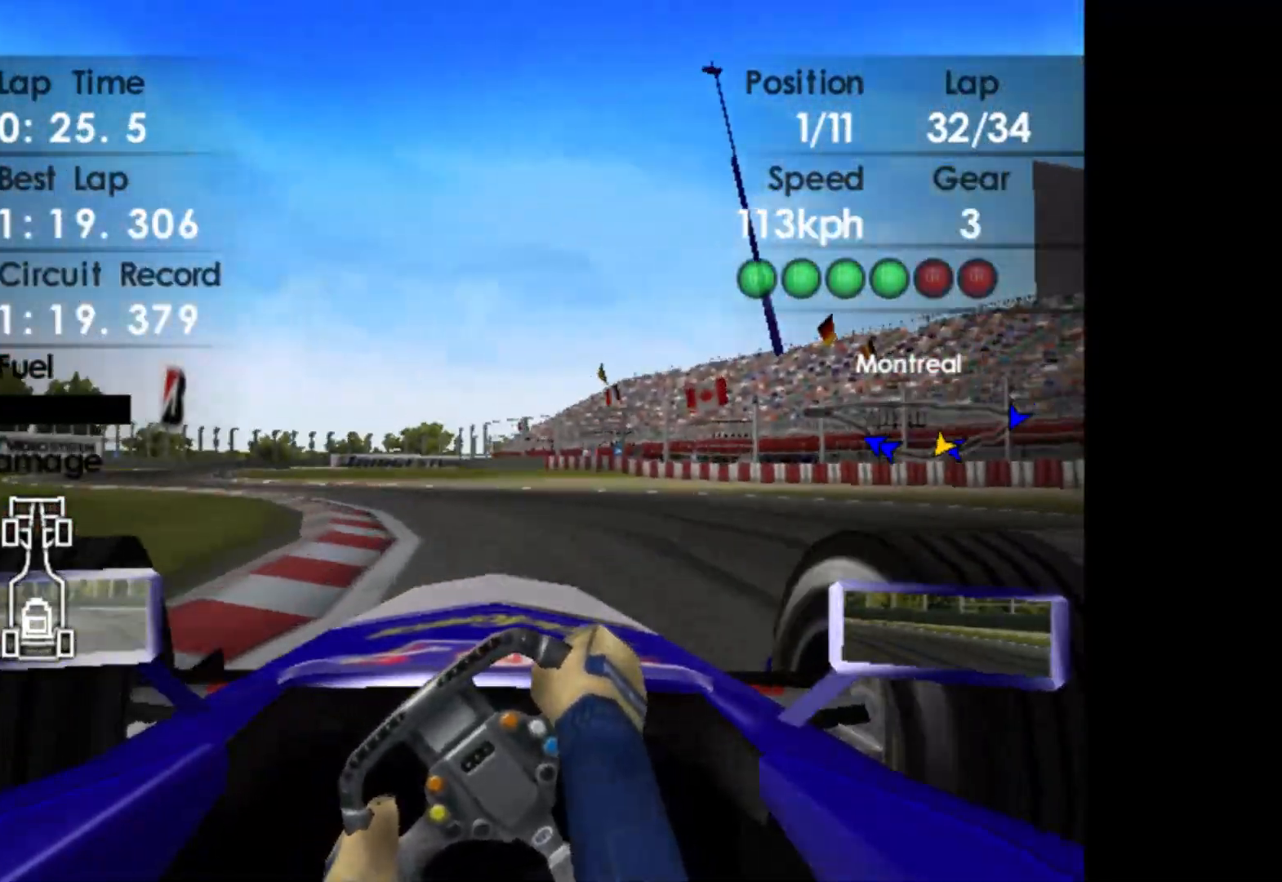
{"buttons": ["R2"], "left_stick": "left", "events": []}
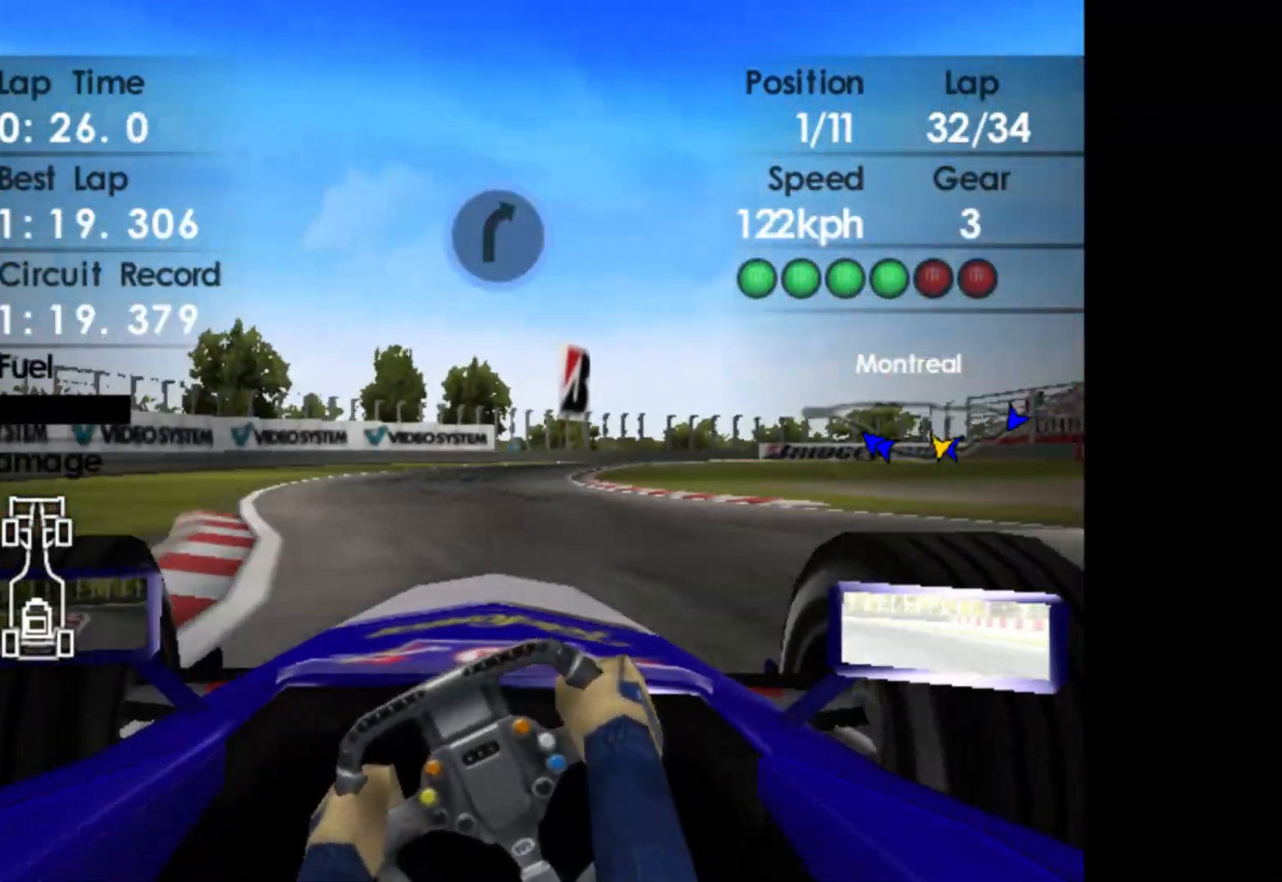
{"buttons": ["A", "R2"], "left_stick": "right", "events": [[117, "left_stick", "center"], [250, "left_stick", "right"], [450, "A", "down"]]}
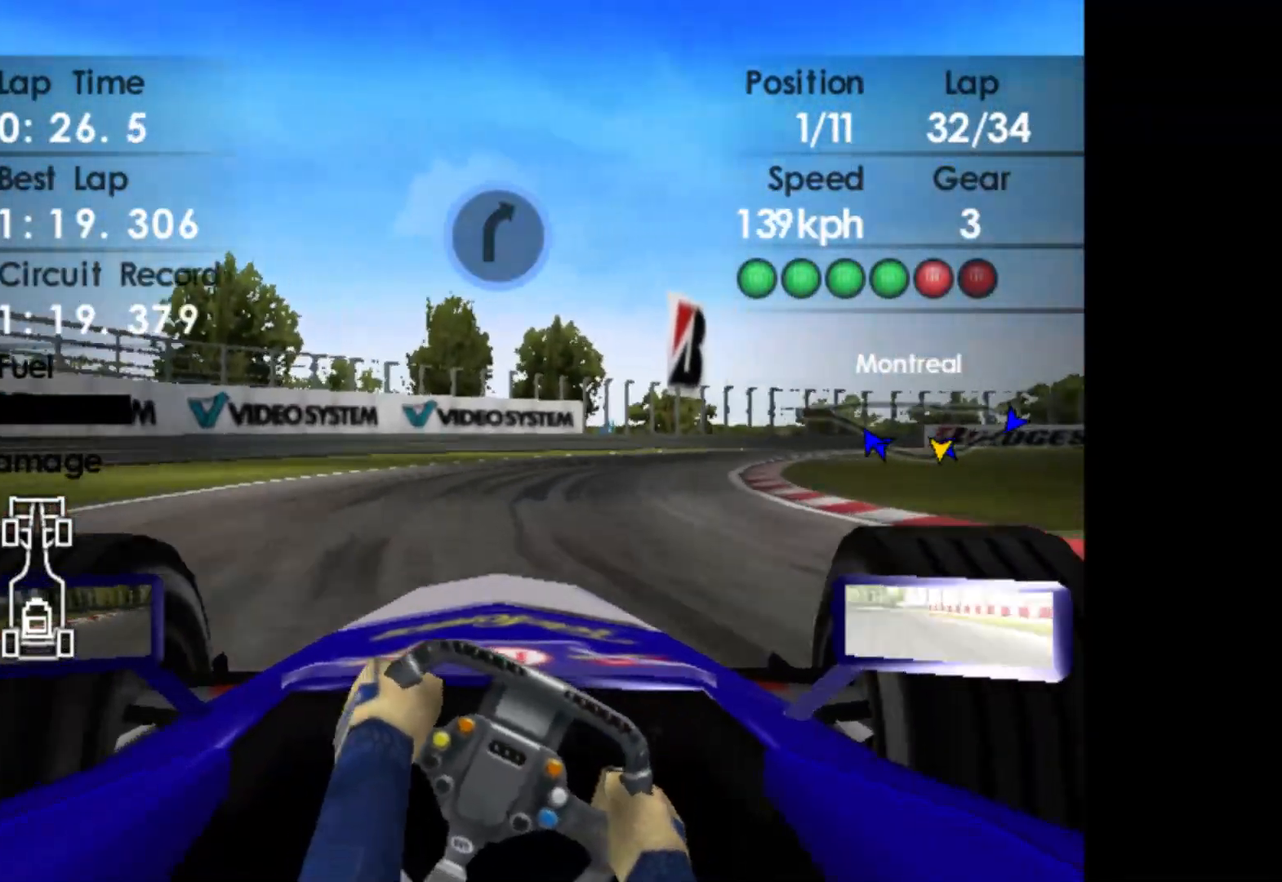
{"buttons": ["R2"], "left_stick": "right", "events": [[100, "A", "up"]]}